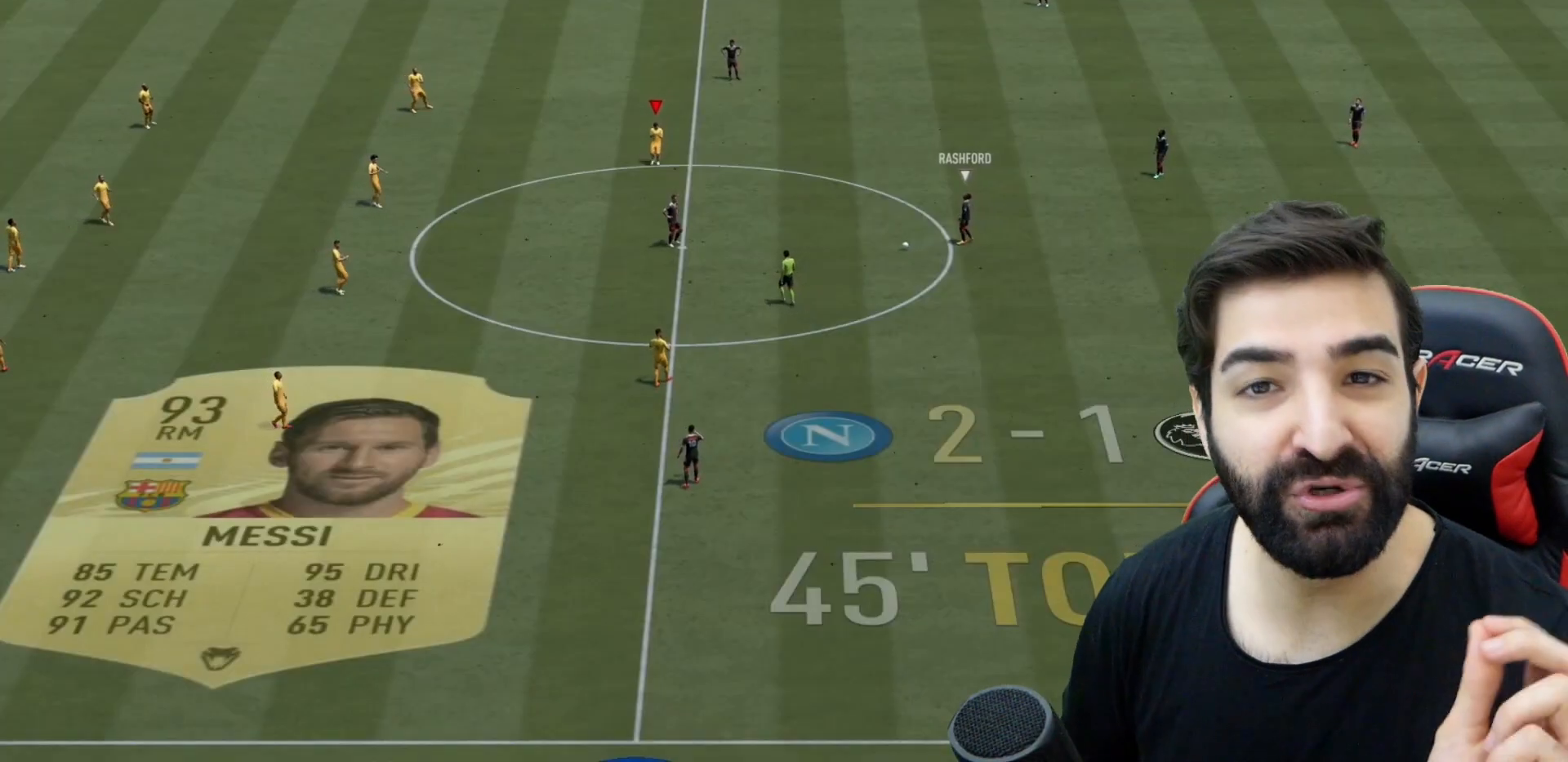
Gameplay with a controller (PlayStation layout); each line is a JSON object with the inputs held at the frame after it. "events" lists button and stick changes between this image and that frame as [ms after this image, input, new state], when the widget could be followed in between. Not read: L3 R3.
{"buttons": ["CROSS"], "left_stick": "center", "right_stick": "center", "events": [[100, "CROSS", "up"], [200, "CROSS", "down"], [334, "CROSS", "up"], [367, "CROSS", "down"]]}
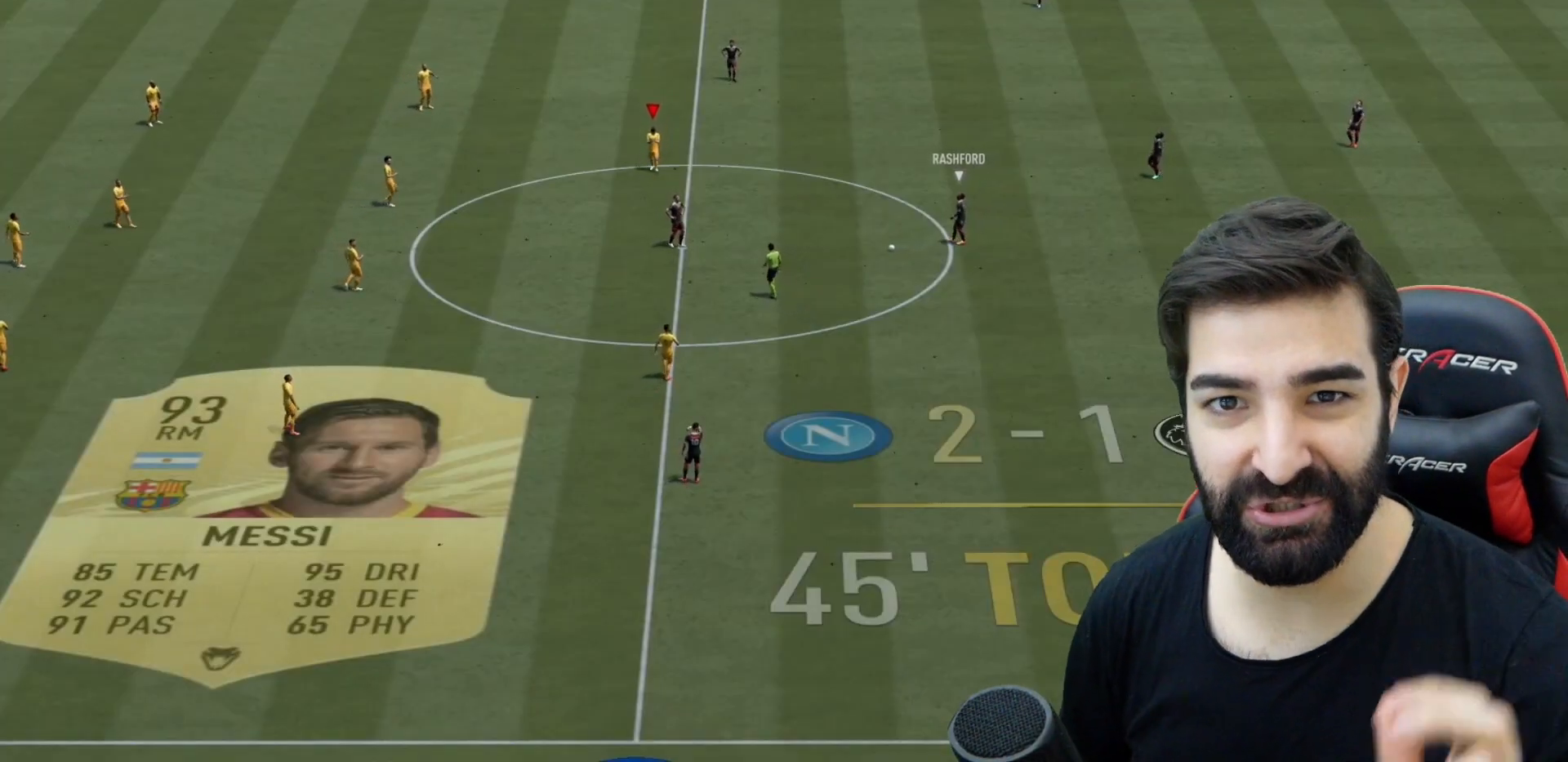
{"buttons": [], "left_stick": "center", "right_stick": "center", "events": [[33, "CROSS", "up"], [367, "CROSS", "down"], [500, "CROSS", "up"]]}
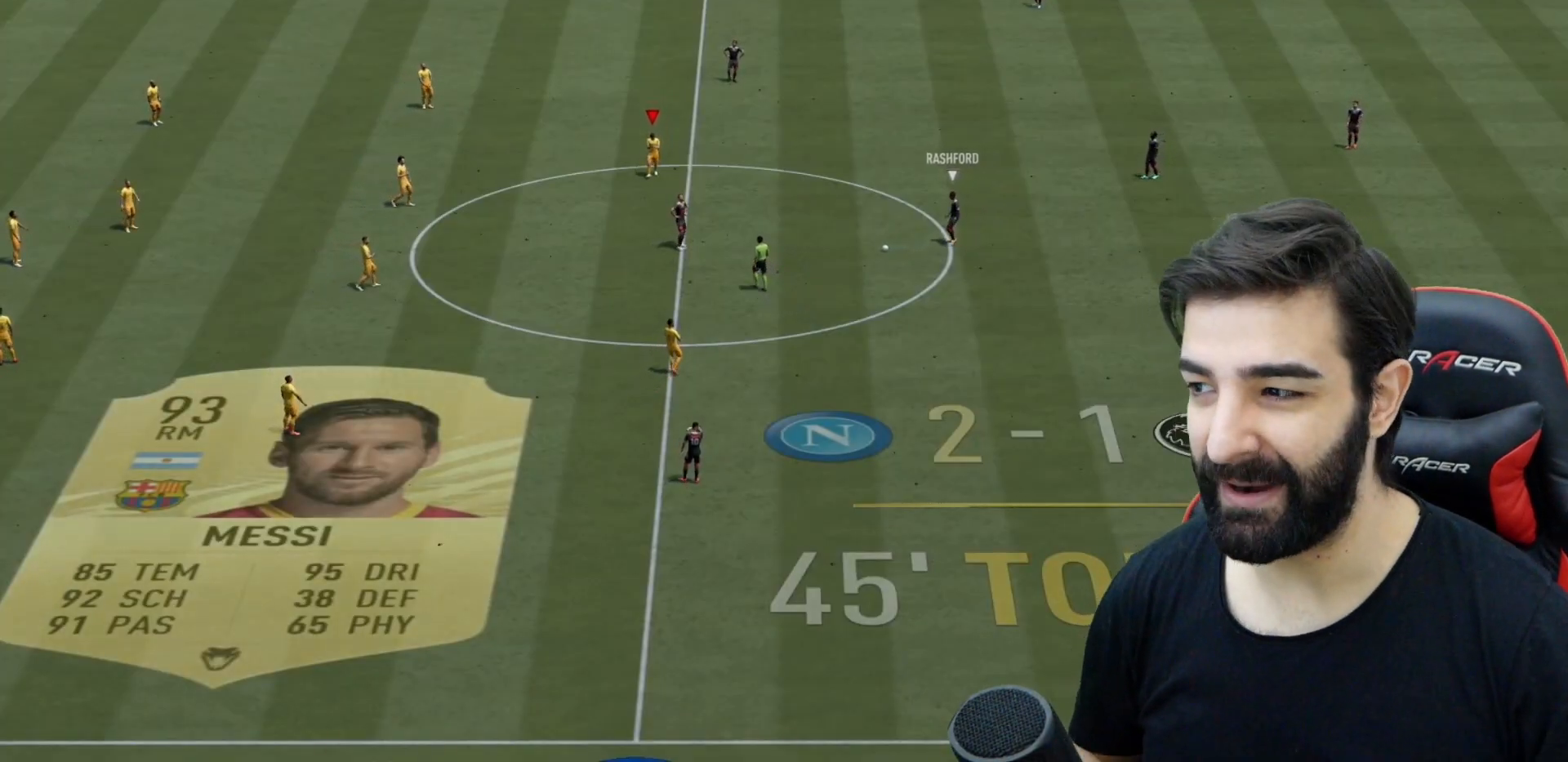
{"buttons": [], "left_stick": "center", "right_stick": "center", "events": [[67, "CROSS", "down"], [167, "CROSS", "up"], [284, "CROSS", "down"], [451, "CROSS", "up"]]}
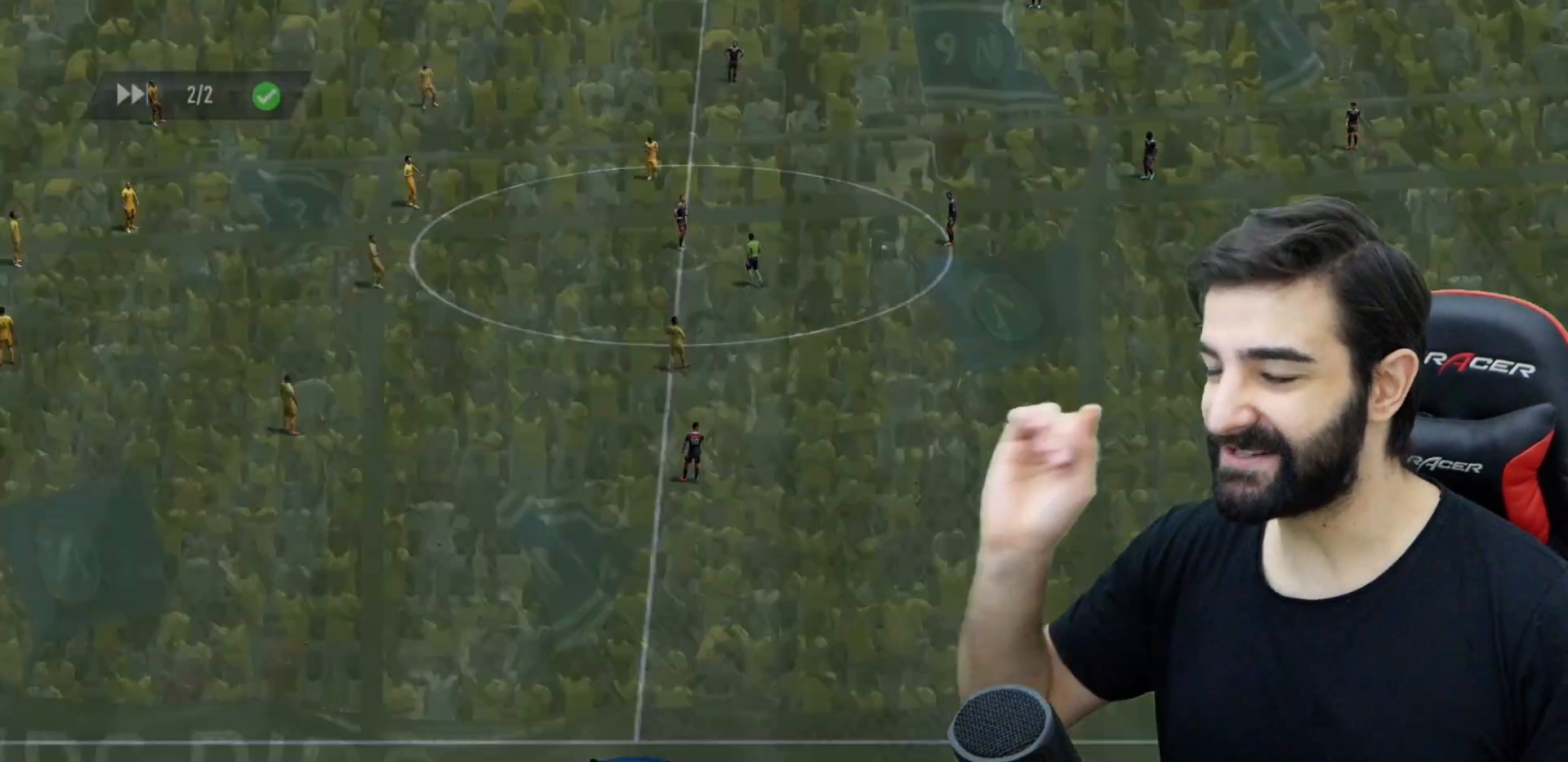
{"buttons": [], "left_stick": "center", "right_stick": "right", "events": [[467, "right_stick", "right"]]}